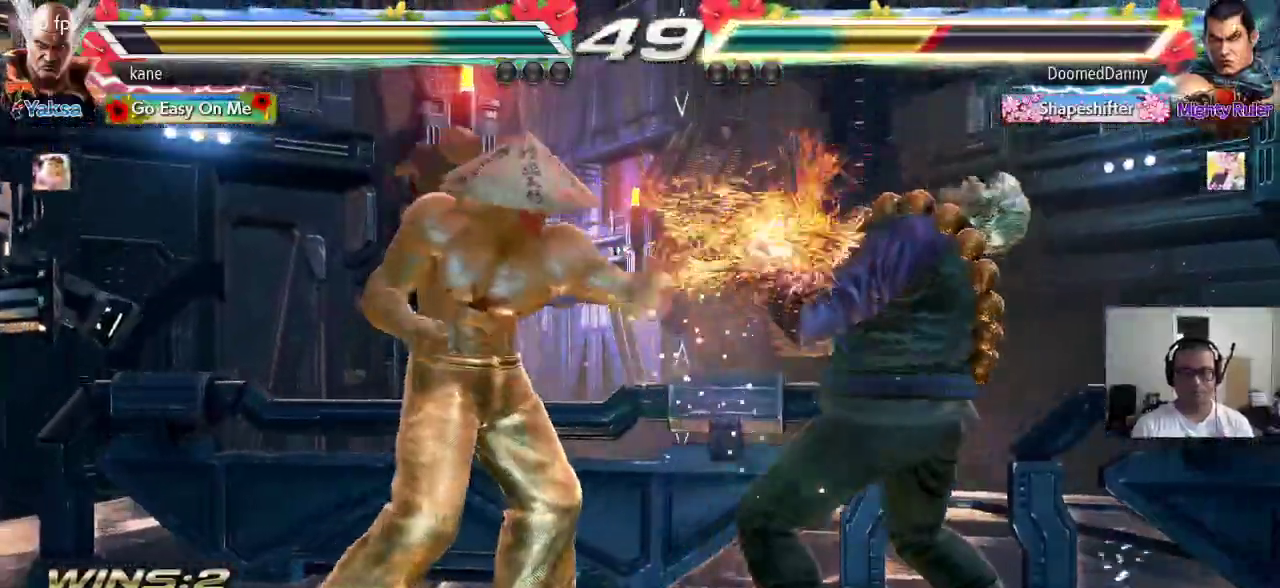
Gameplay with a controller (arcade stick); each line is a JSON object with the inputs held at the frame after it. "events" lists button and stick changes between this image and that frame as [ms after this image, input, new state], when the widget could be followed in between. Not read: L3 R2 R3.
{"buttons": [], "left_stick": "left"}
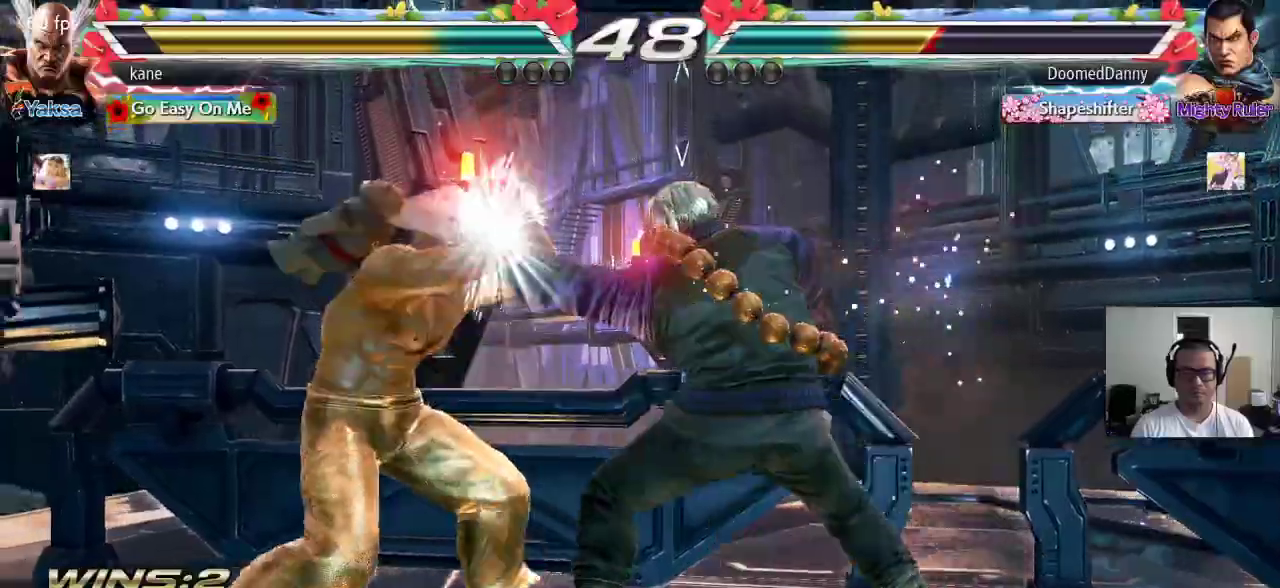
{"buttons": [], "left_stick": "left", "events": [[33, "left_stick", "center"], [100, "left_stick", "left"], [450, "left_stick", "center"], [500, "left_stick", "left"]]}
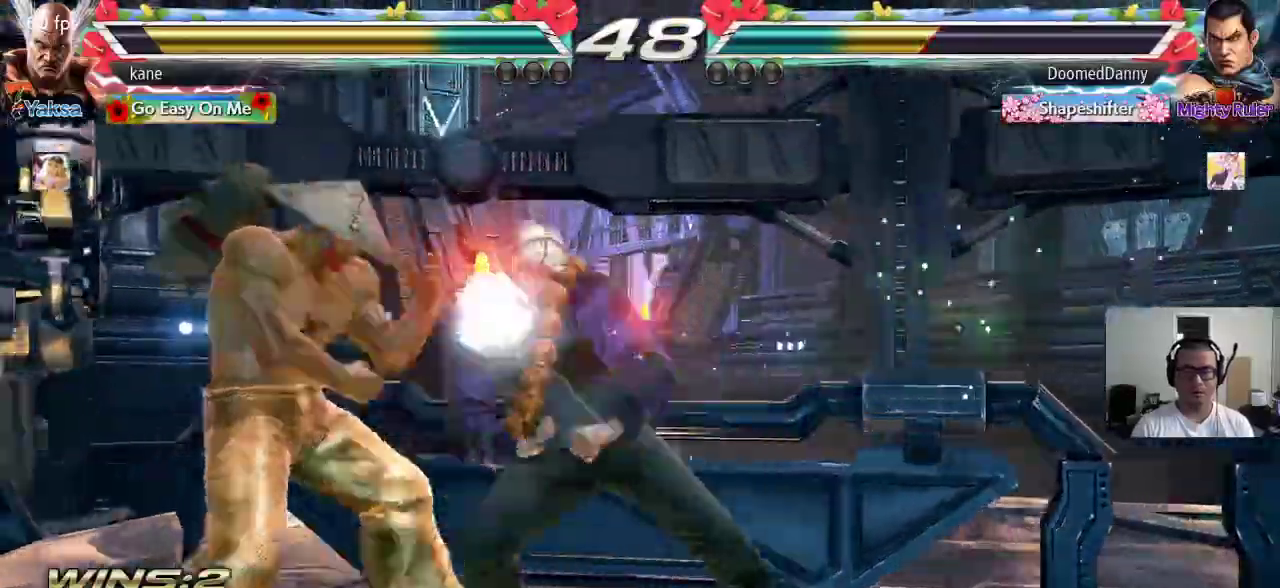
{"buttons": [], "left_stick": "right", "events": [[267, "left_stick", "center"], [317, "left_stick", "right"], [350, "SQUARE", "down"], [400, "SQUARE", "up"], [450, "TRIANGLE", "down"], [500, "TRIANGLE", "up"]]}
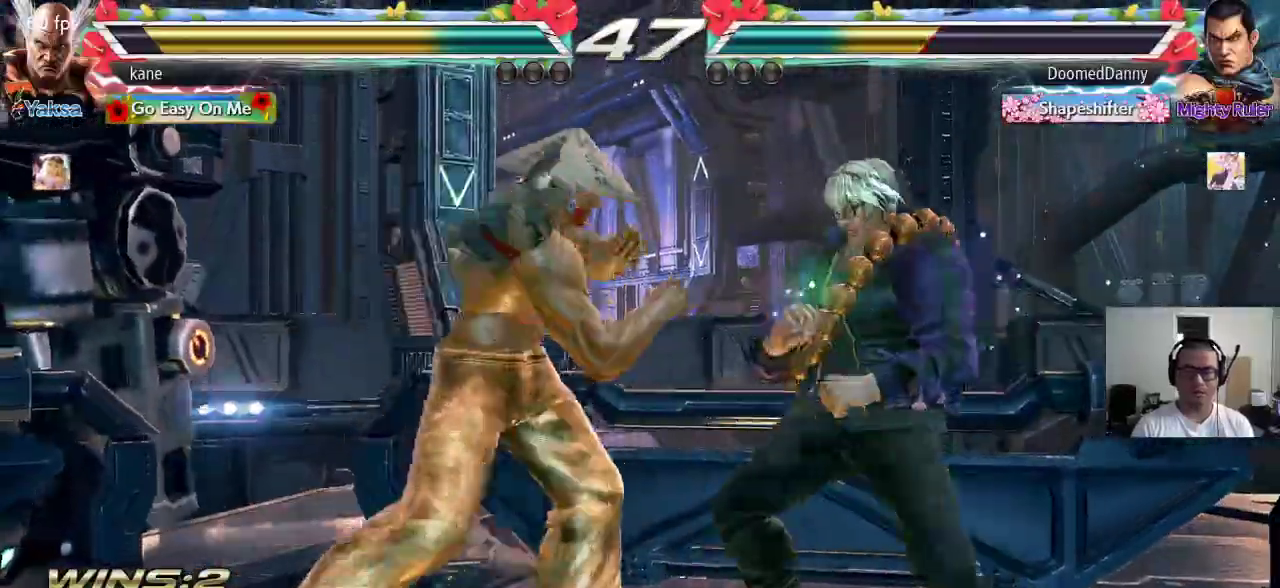
{"buttons": ["TRIANGLE"], "left_stick": "center", "events": [[50, "TRIANGLE", "down"], [100, "TRIANGLE", "up"], [117, "left_stick", "center"], [133, "TRIANGLE", "down"], [200, "TRIANGLE", "up"], [250, "TRIANGLE", "down"], [300, "TRIANGLE", "up"], [350, "TRIANGLE", "down"], [400, "TRIANGLE", "up"], [433, "TRIANGLE", "down"]]}
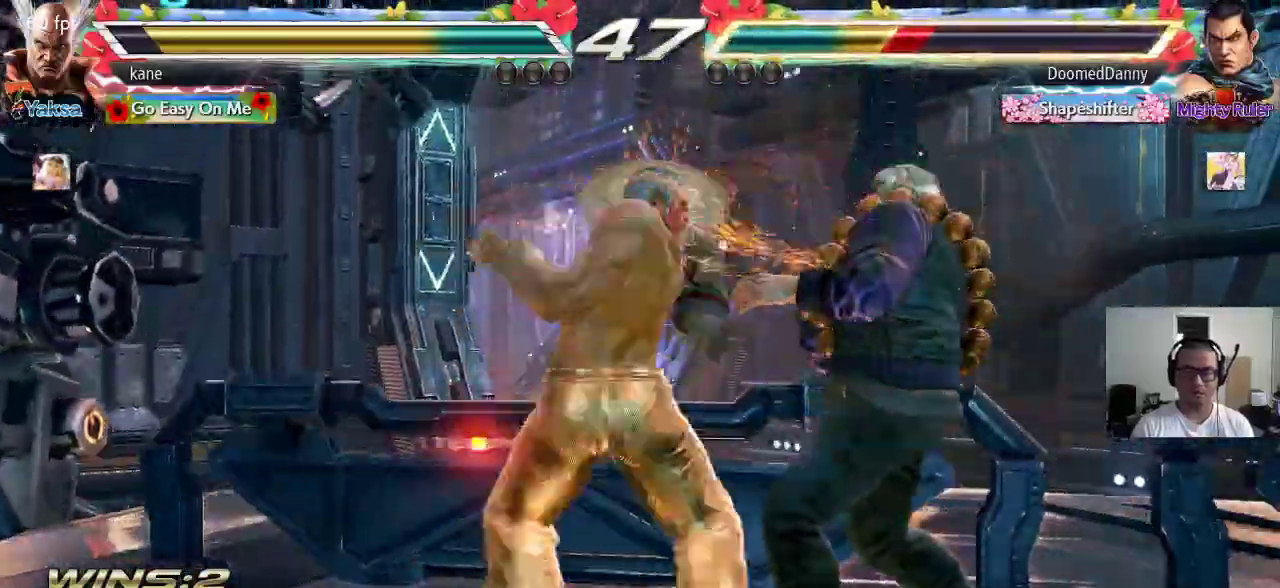
{"buttons": [], "left_stick": "center", "events": [[100, "TRIANGLE", "up"], [433, "left_stick", "down"], [500, "left_stick", "center"]]}
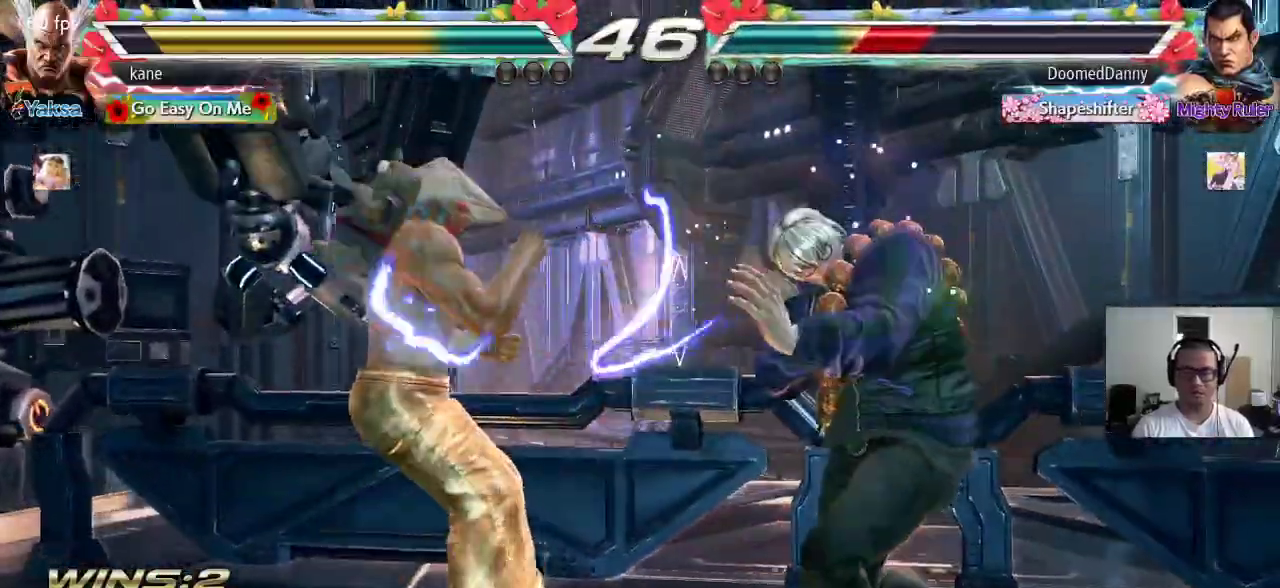
{"buttons": [], "left_stick": "left", "events": [[83, "left_stick", "down"], [400, "left_stick", "center"], [467, "left_stick", "left"]]}
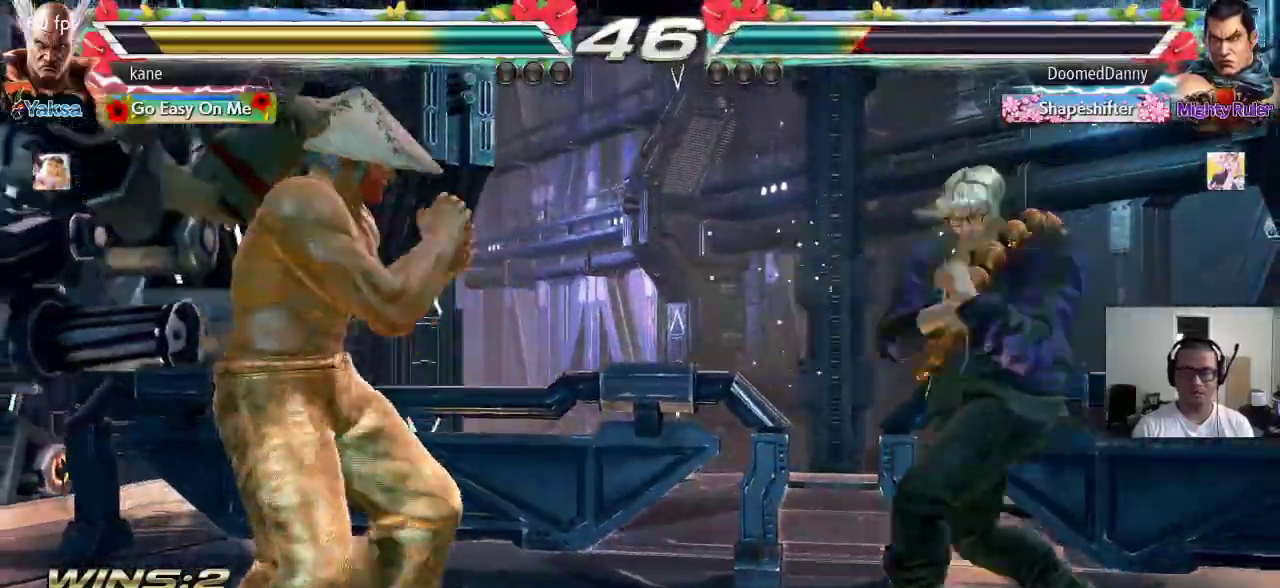
{"buttons": [], "left_stick": "right", "events": [[17, "left_stick", "center"], [83, "left_stick", "left"], [233, "left_stick", "center"], [333, "left_stick", "right"]]}
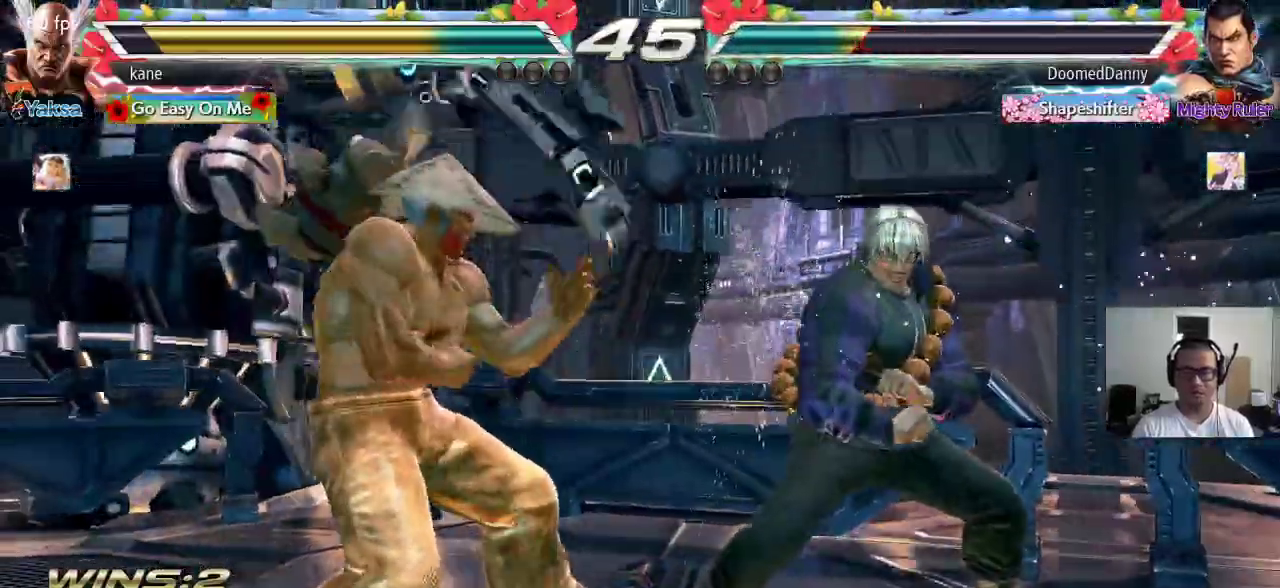
{"buttons": [], "left_stick": "center", "events": [[50, "SQUARE", "down"], [117, "SQUARE", "up"], [150, "SQUARE", "down"], [200, "SQUARE", "up"], [233, "SQUARE", "down"], [233, "left_stick", "center"], [300, "SQUARE", "up"]]}
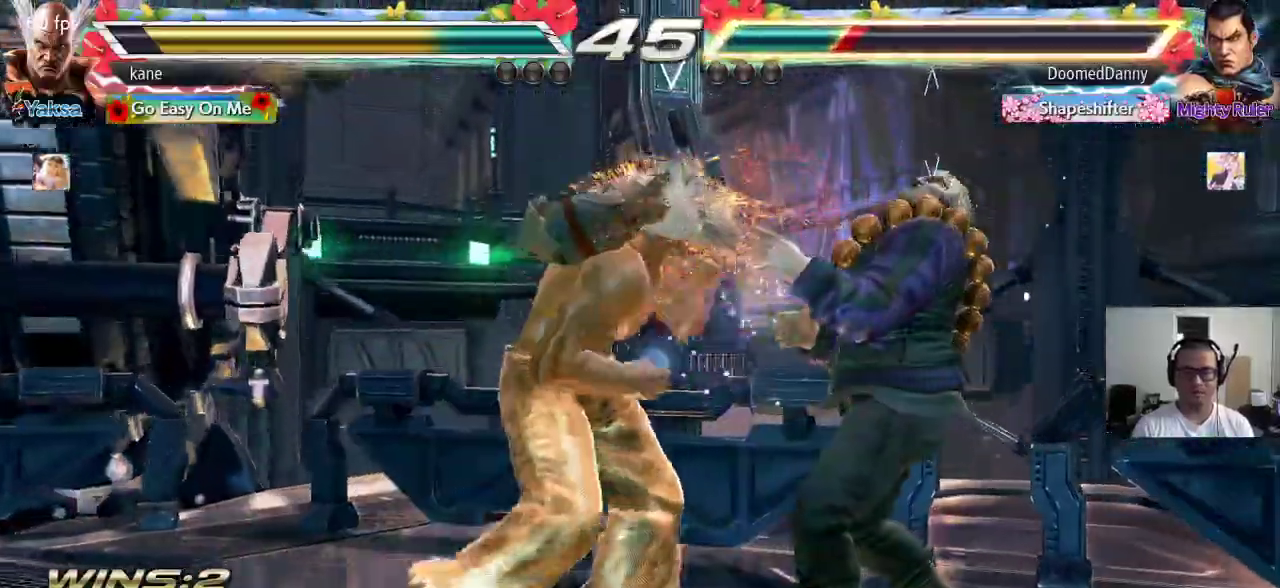
{"buttons": ["SQUARE"], "left_stick": "center", "events": [[83, "TRIANGLE", "down"], [283, "TRIANGLE", "up"], [300, "CROSS", "down"], [367, "TRIANGLE", "down"], [400, "CROSS", "up"], [417, "SQUARE", "down"], [483, "TRIANGLE", "up"]]}
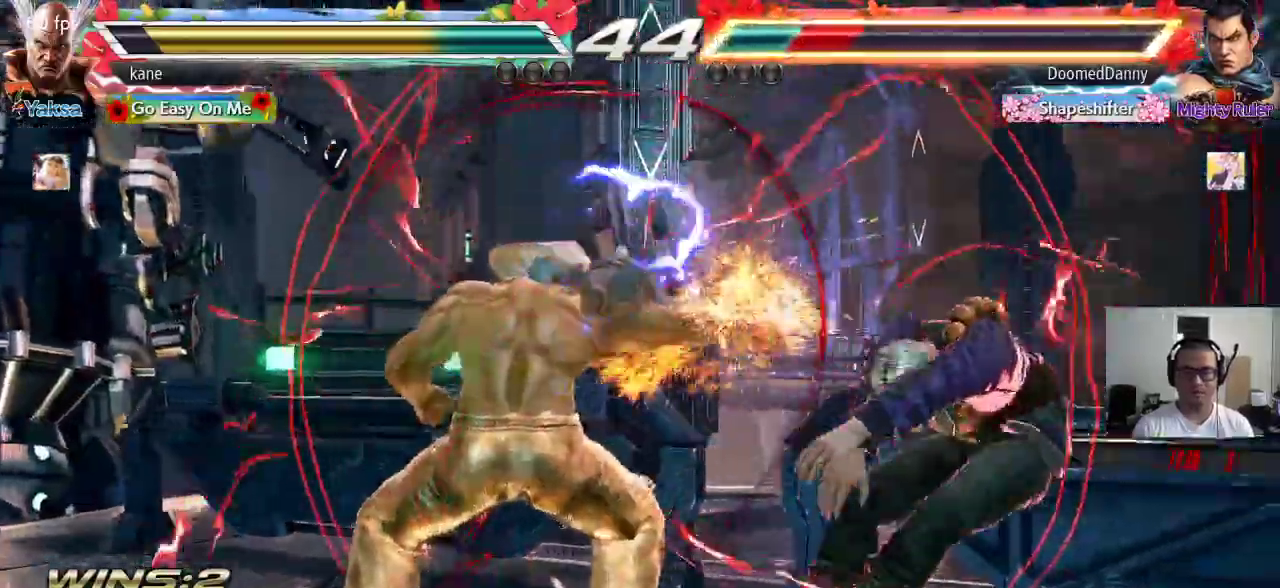
{"buttons": [], "left_stick": "right", "events": [[67, "SQUARE", "up"], [367, "left_stick", "right"], [417, "left_stick", "center"], [467, "left_stick", "right"]]}
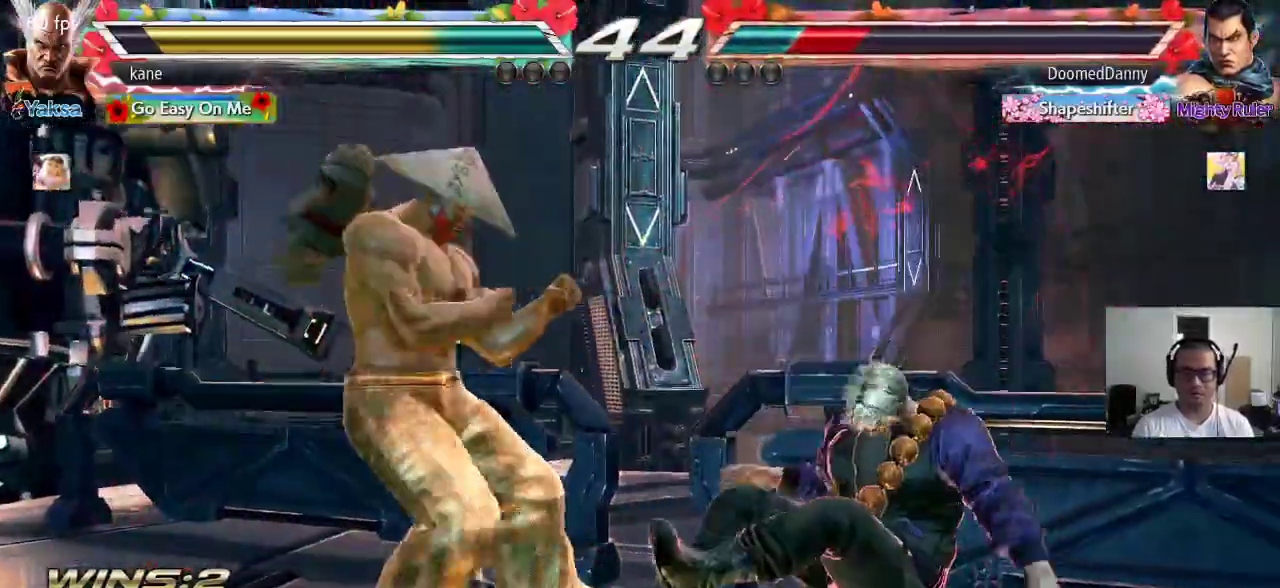
{"buttons": ["CIRCLE"], "left_stick": "right", "events": [[67, "left_stick", "center"], [117, "left_stick", "down"], [217, "left_stick", "center"], [300, "left_stick", "right"], [367, "left_stick", "center"], [417, "left_stick", "right"], [500, "CIRCLE", "down"]]}
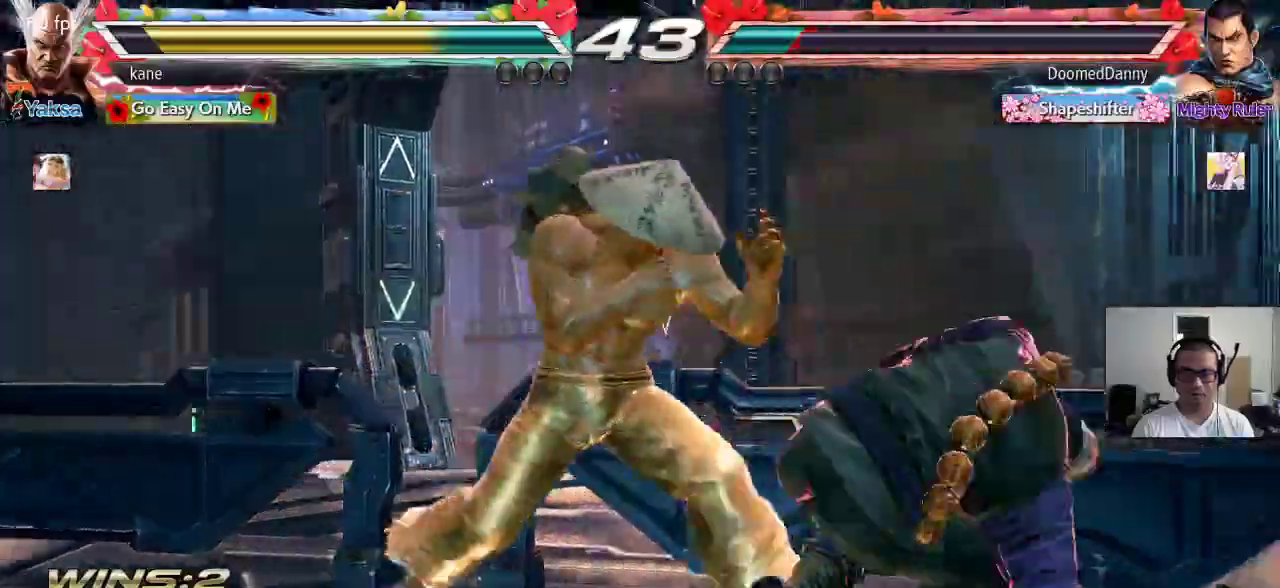
{"buttons": [], "left_stick": "center", "events": [[50, "CIRCLE", "up"], [100, "TRIANGLE", "down"], [167, "TRIANGLE", "up"], [200, "left_stick", "center"]]}
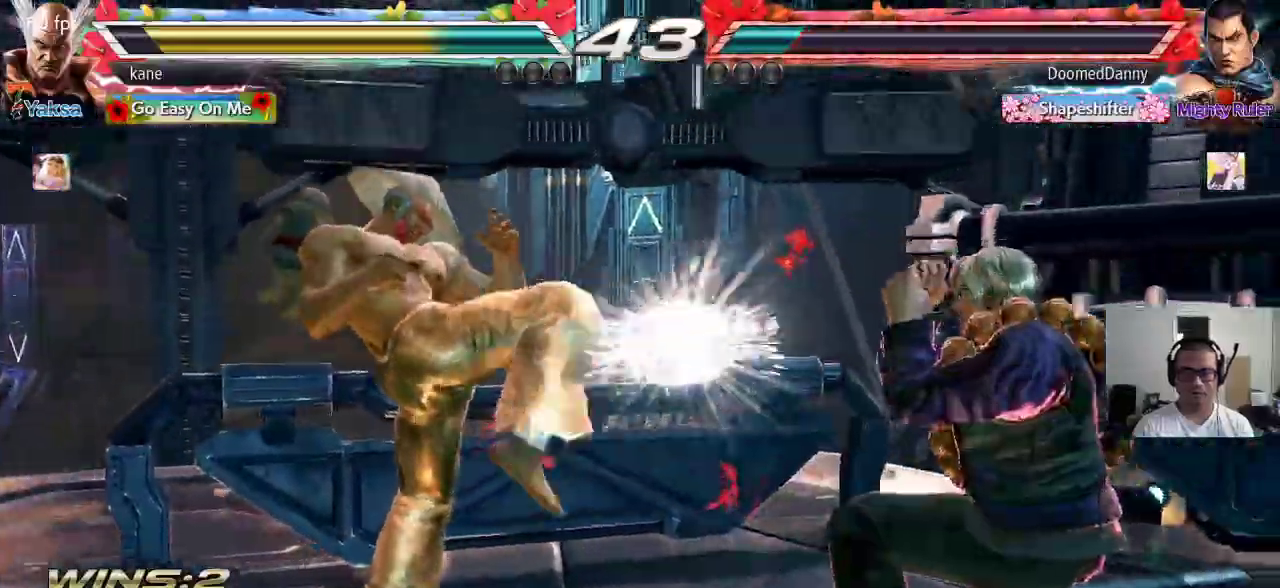
{"buttons": [], "left_stick": "center", "events": [[283, "left_stick", "left"], [333, "left_stick", "center"], [400, "left_stick", "left"], [467, "left_stick", "center"]]}
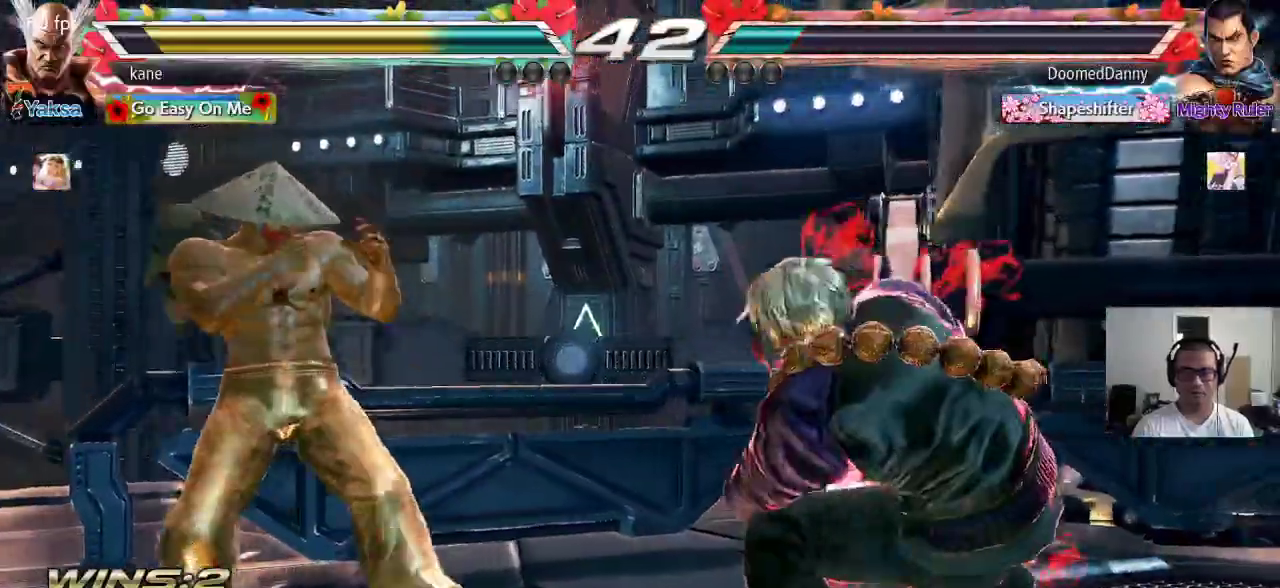
{"buttons": [], "left_stick": "left", "events": [[50, "left_stick", "down"], [117, "left_stick", "center"], [333, "left_stick", "left"], [417, "left_stick", "center"], [483, "left_stick", "left"]]}
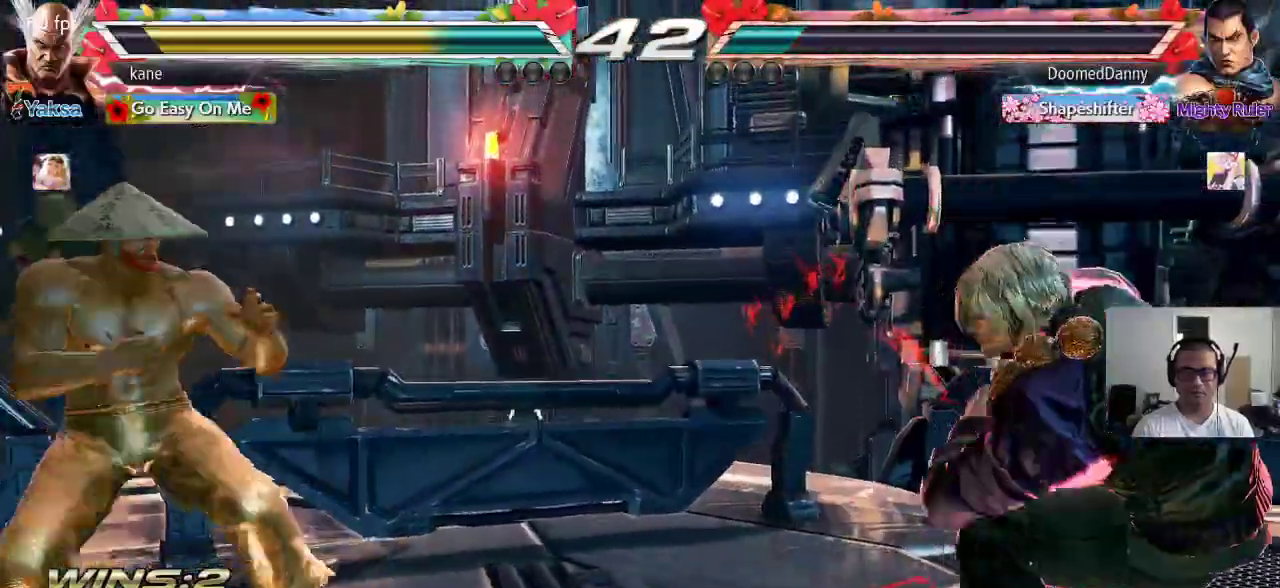
{"buttons": ["CROSS"], "left_stick": "center", "events": [[83, "left_stick", "up-right"], [117, "CIRCLE", "down"], [150, "CROSS", "down"], [183, "CIRCLE", "up"], [233, "left_stick", "center"]]}
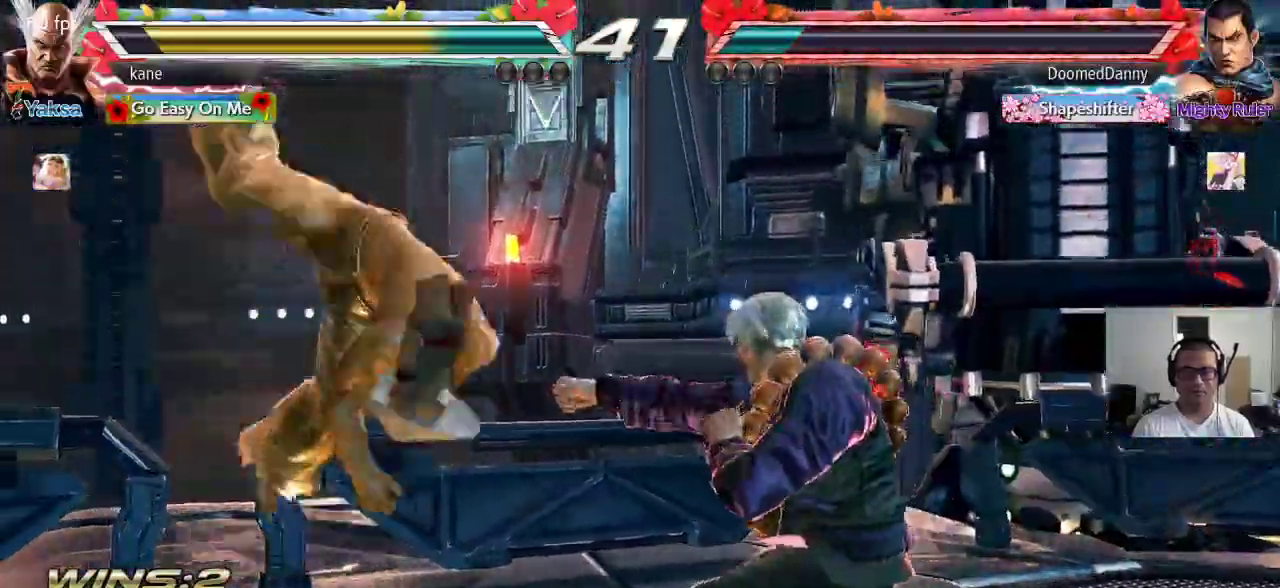
{"buttons": [], "left_stick": "center", "events": [[333, "CROSS", "up"]]}
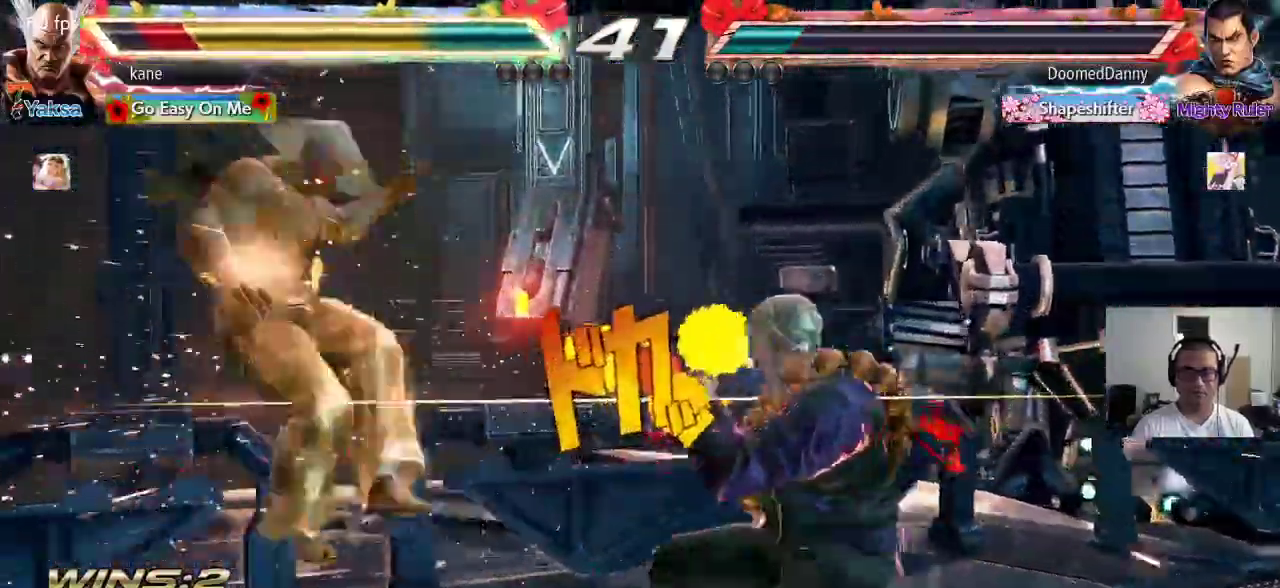
{"buttons": [], "left_stick": "center", "events": []}
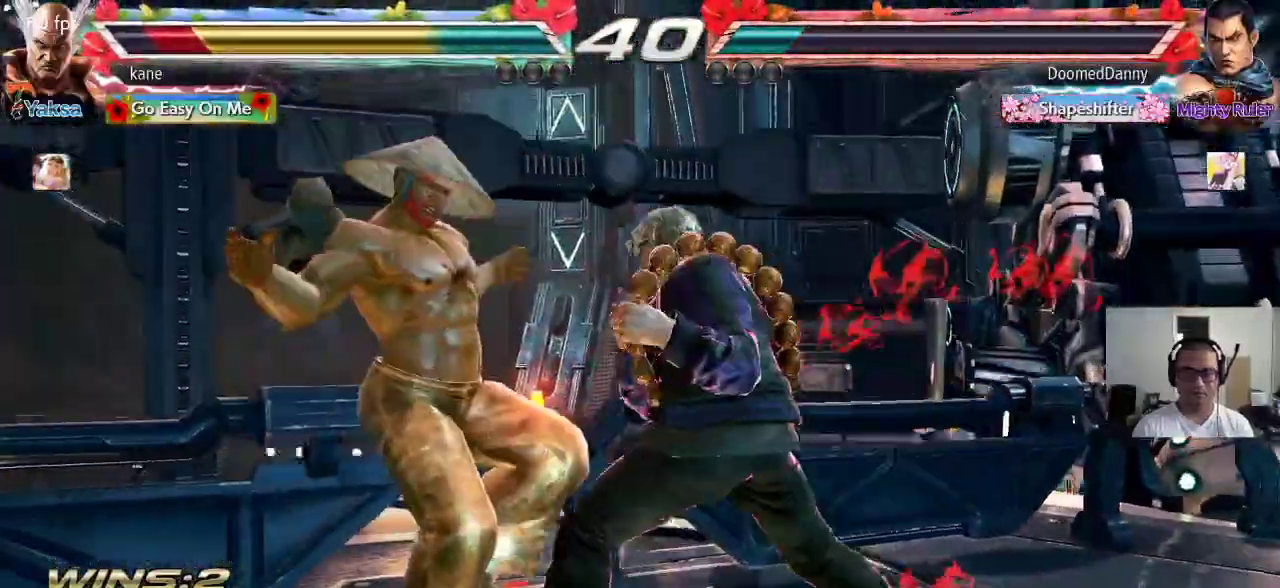
{"buttons": [], "left_stick": "center", "events": []}
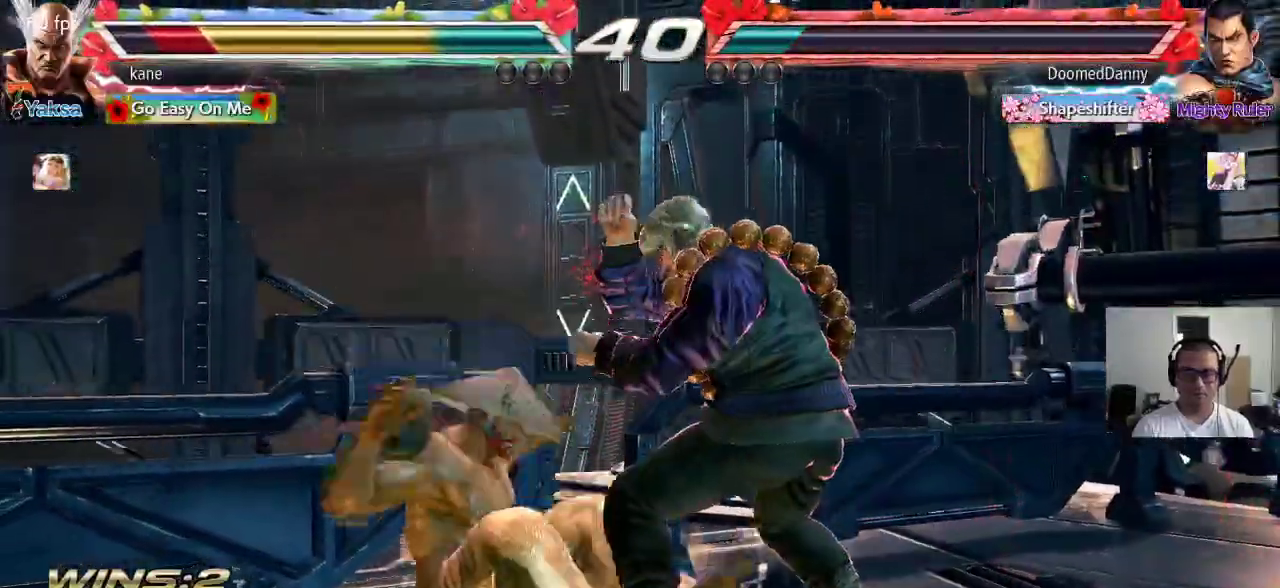
{"buttons": ["CROSS"], "left_stick": "center", "events": [[500, "CROSS", "down"]]}
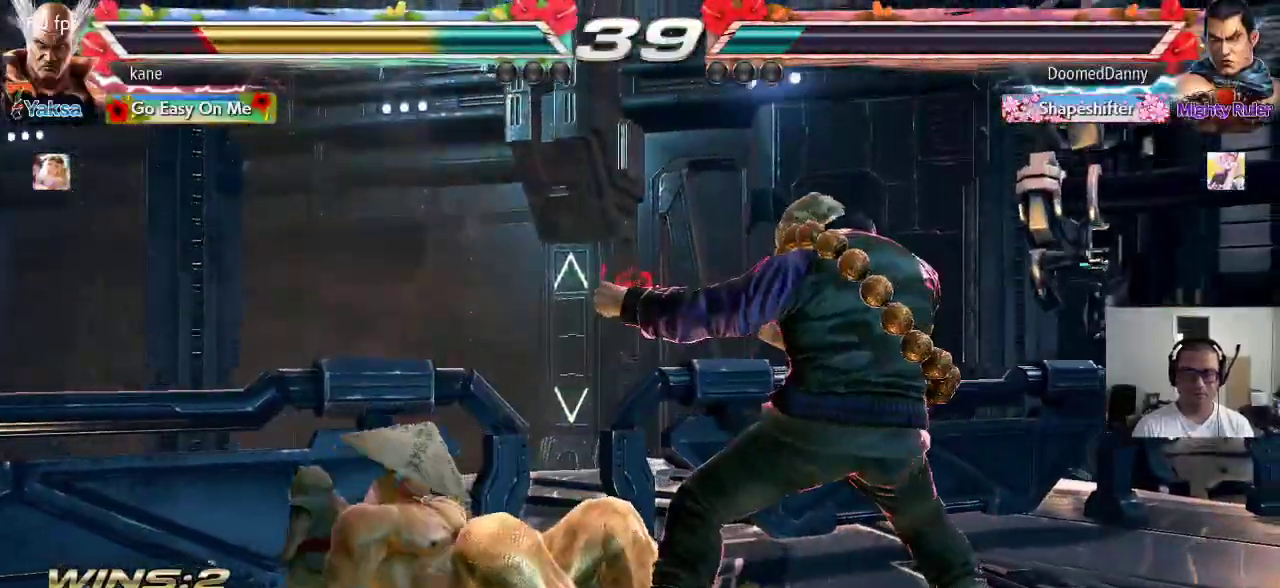
{"buttons": [], "left_stick": "center", "events": [[67, "CROSS", "up"], [100, "CIRCLE", "down"], [183, "CIRCLE", "up"]]}
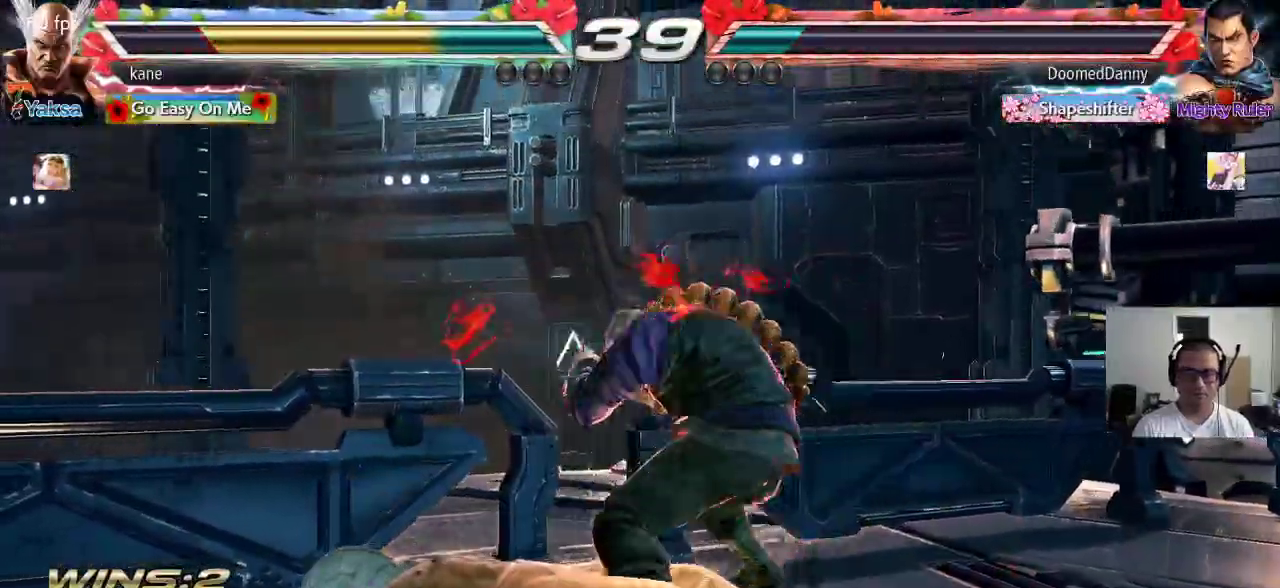
{"buttons": [], "left_stick": "center", "events": []}
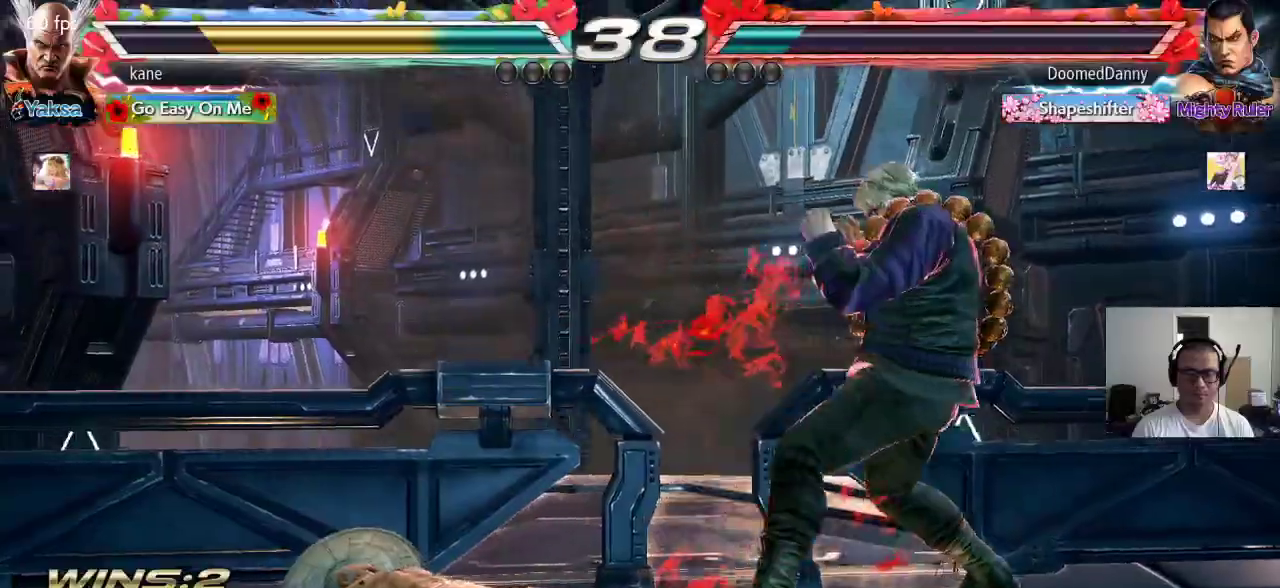
{"buttons": [], "left_stick": "down-left", "events": [[167, "left_stick", "left"], [350, "left_stick", "down-left"]]}
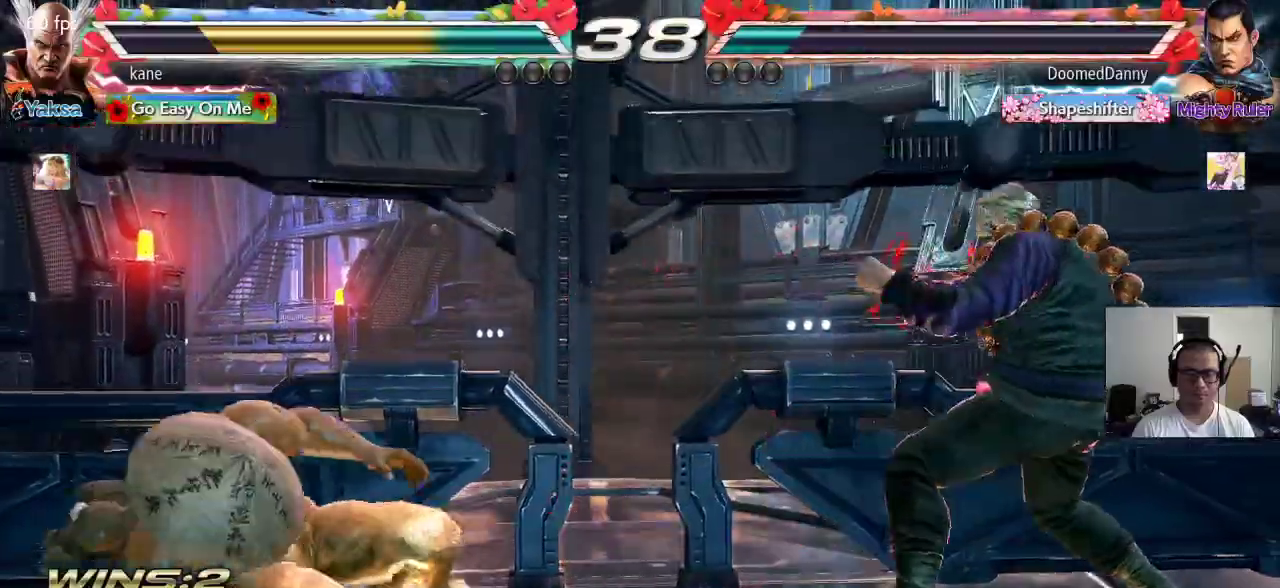
{"buttons": [], "left_stick": "down-left"}
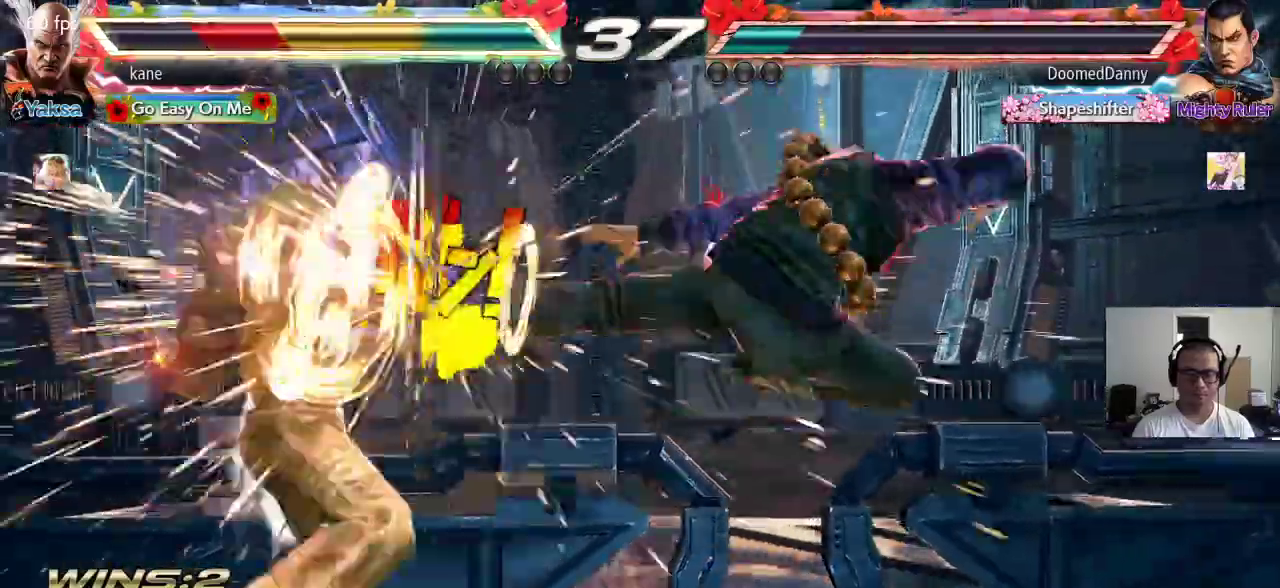
{"buttons": [], "left_stick": "center", "events": [[33, "left_stick", "left"], [200, "left_stick", "center"]]}